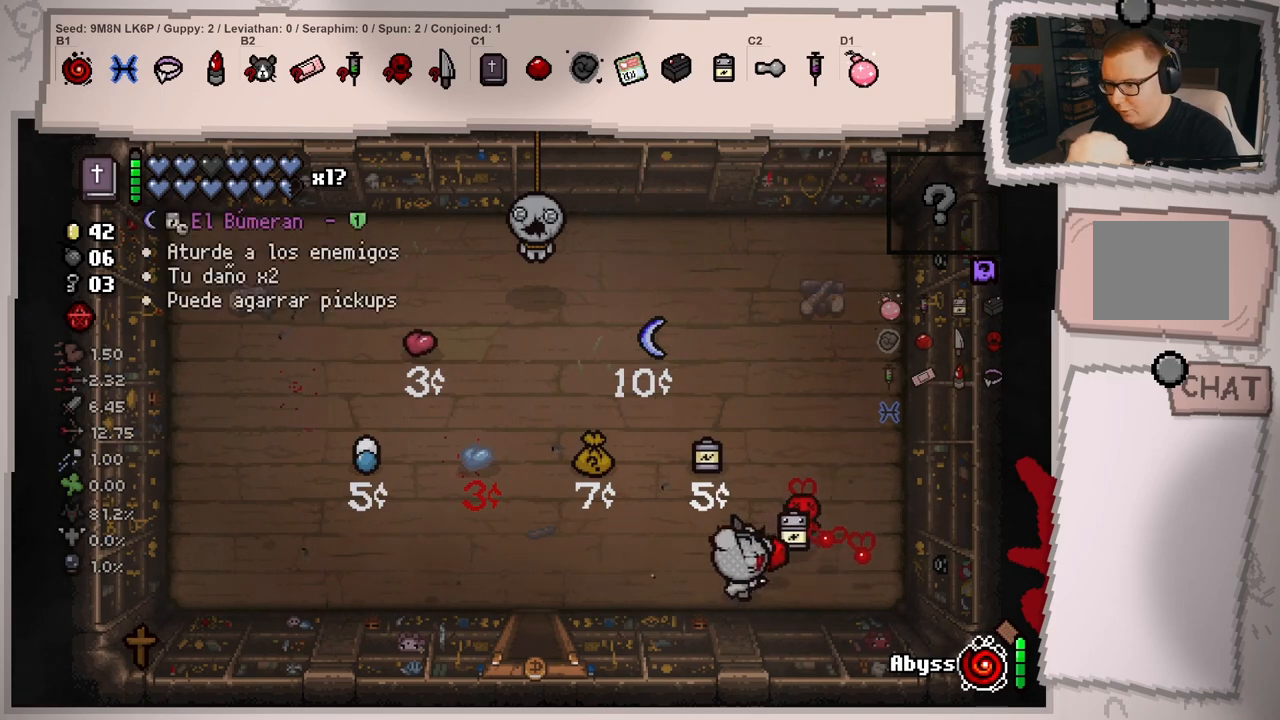
Gameplay with a controller (Xbox layout); each line is a JSON object with the inputs held at the frame after it. "events" lists button and stick changes between this image and that frame as [ms after this image, input, new state], when the widget could be followed in between. Not read: L3 R3.
{"buttons": [], "left_stick": "center", "right_stick": "center", "events": [[17, "left_stick", "left"], [117, "left_stick", "up-left"], [484, "left_stick", "center"]]}
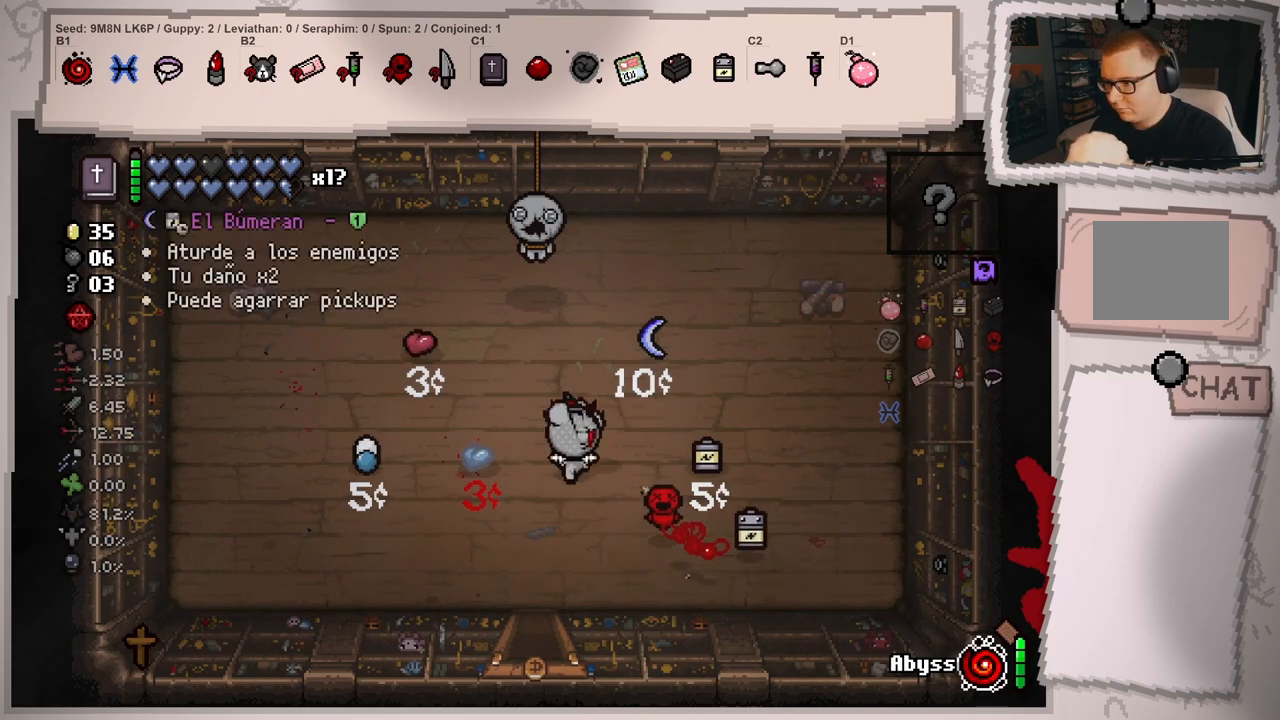
{"buttons": [], "left_stick": "center", "right_stick": "center", "events": [[33, "left_stick", "down-right"], [417, "left_stick", "center"]]}
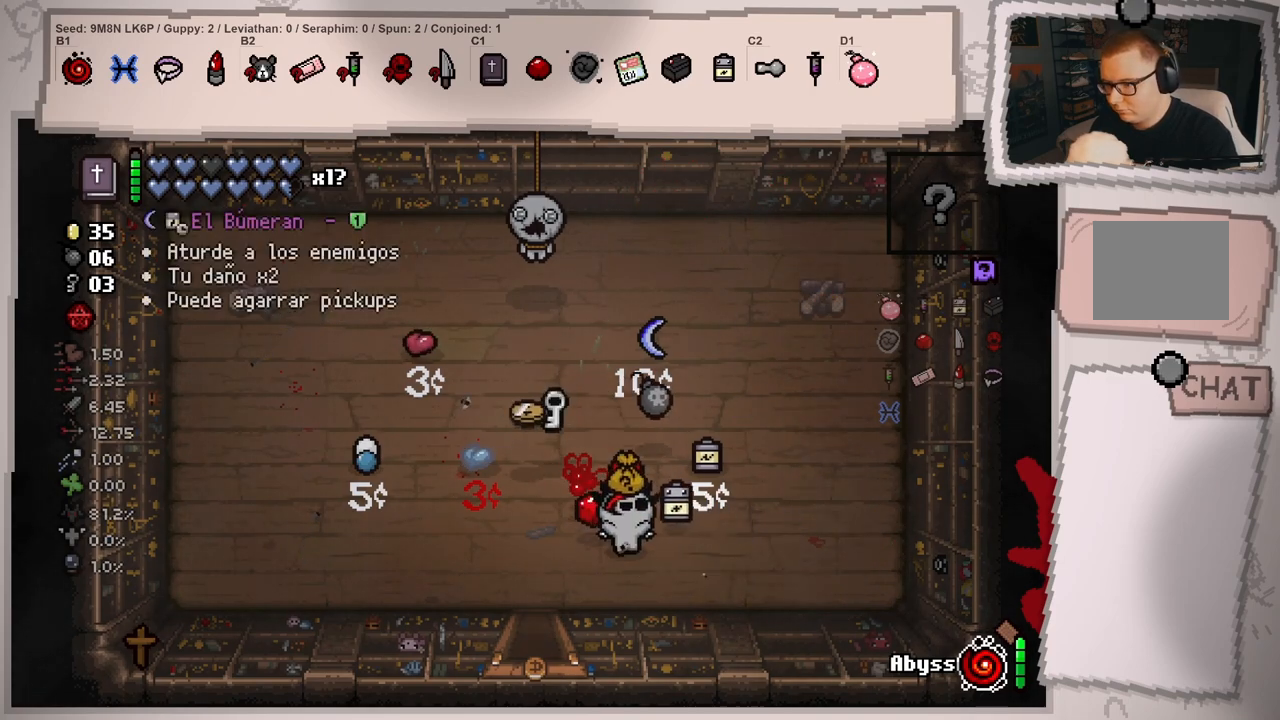
{"buttons": [], "left_stick": "center", "right_stick": "center", "events": [[84, "left_stick", "left"], [134, "left_stick", "up-left"], [501, "left_stick", "center"]]}
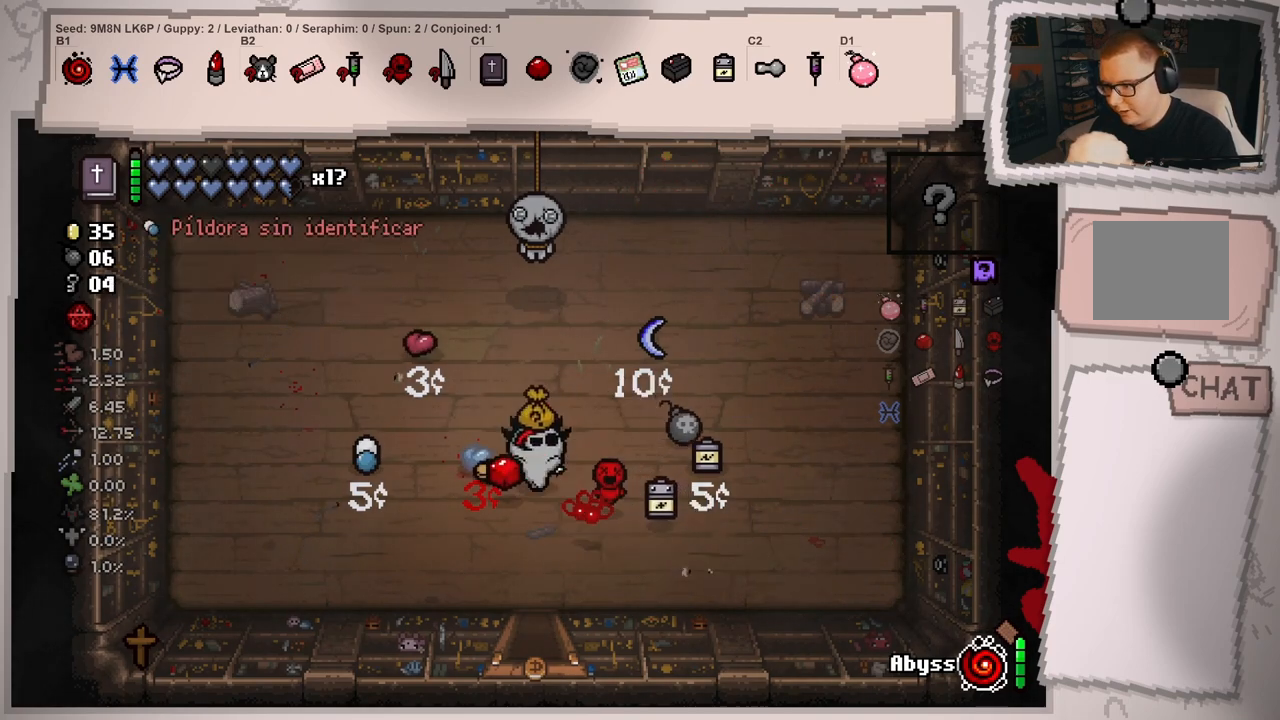
{"buttons": [], "left_stick": "center", "right_stick": "center", "events": [[116, "left_stick", "down"], [350, "left_stick", "center"]]}
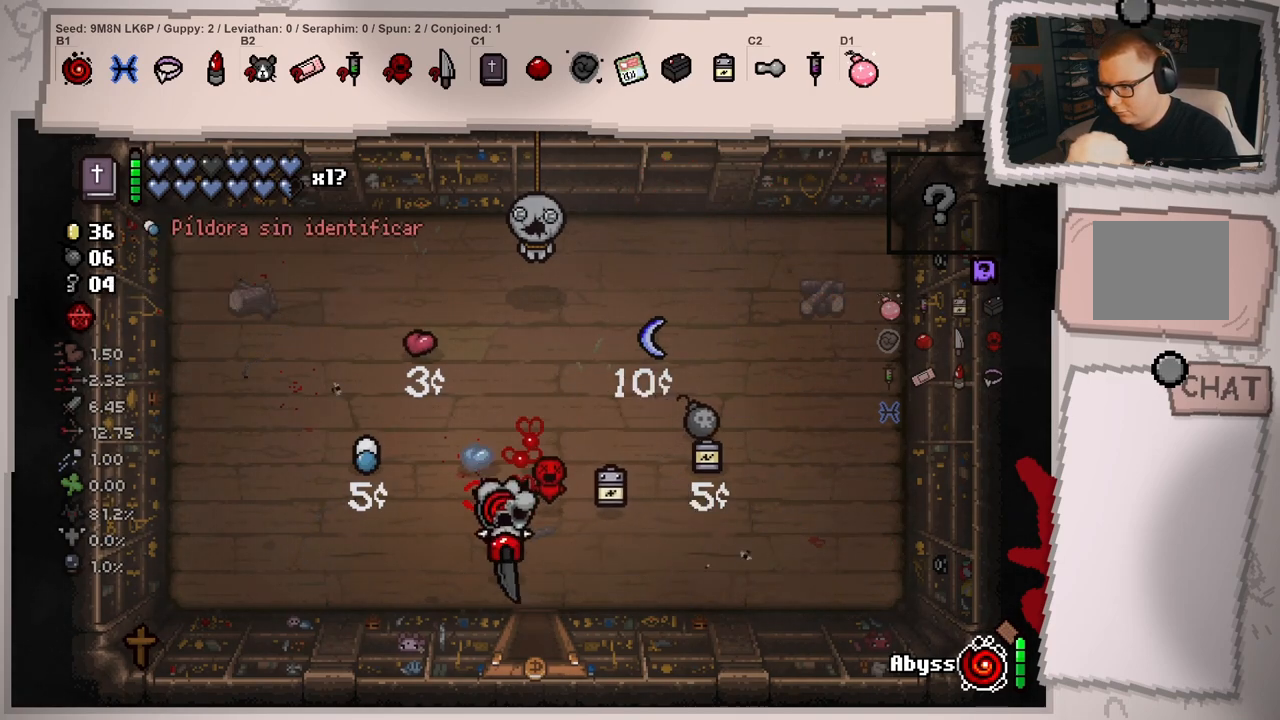
{"buttons": [], "left_stick": "down-right", "right_stick": "center", "events": [[50, "left_stick", "up"], [117, "left_stick", "right"], [317, "left_stick", "down-right"]]}
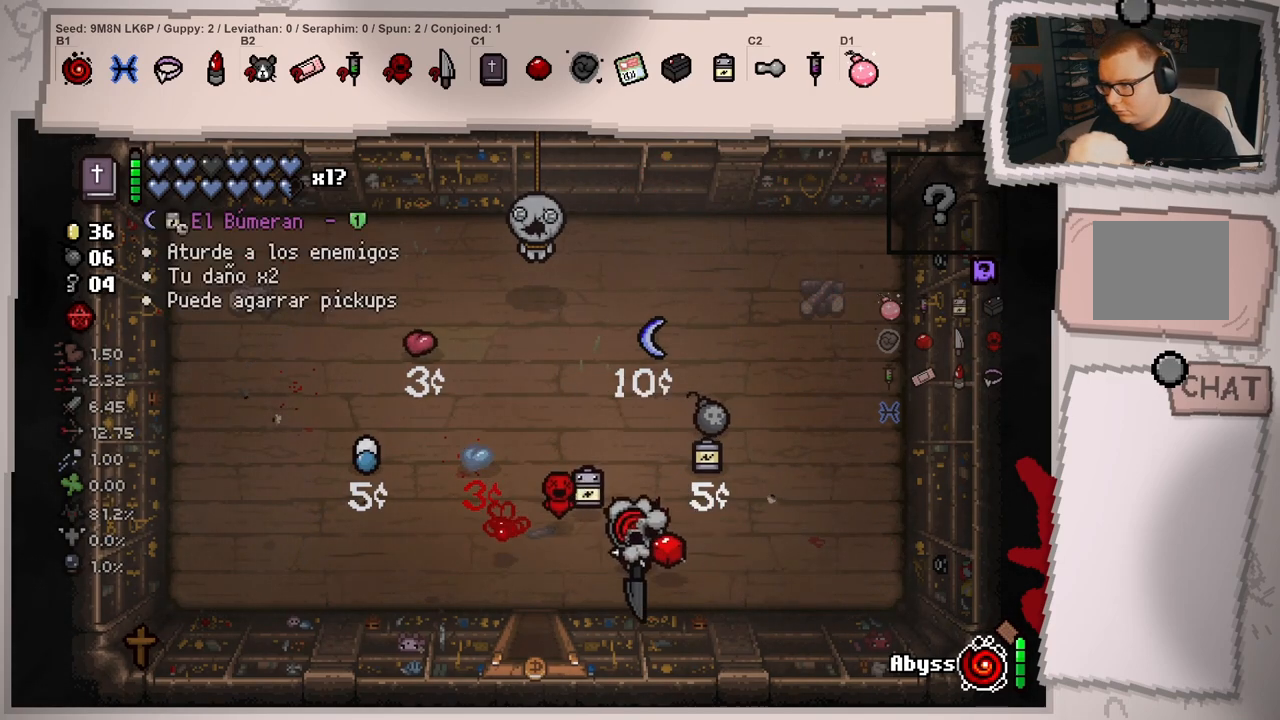
{"buttons": [], "left_stick": "up-left", "right_stick": "center", "events": [[100, "left_stick", "right"], [200, "left_stick", "up-right"], [333, "left_stick", "up"], [500, "left_stick", "up-left"]]}
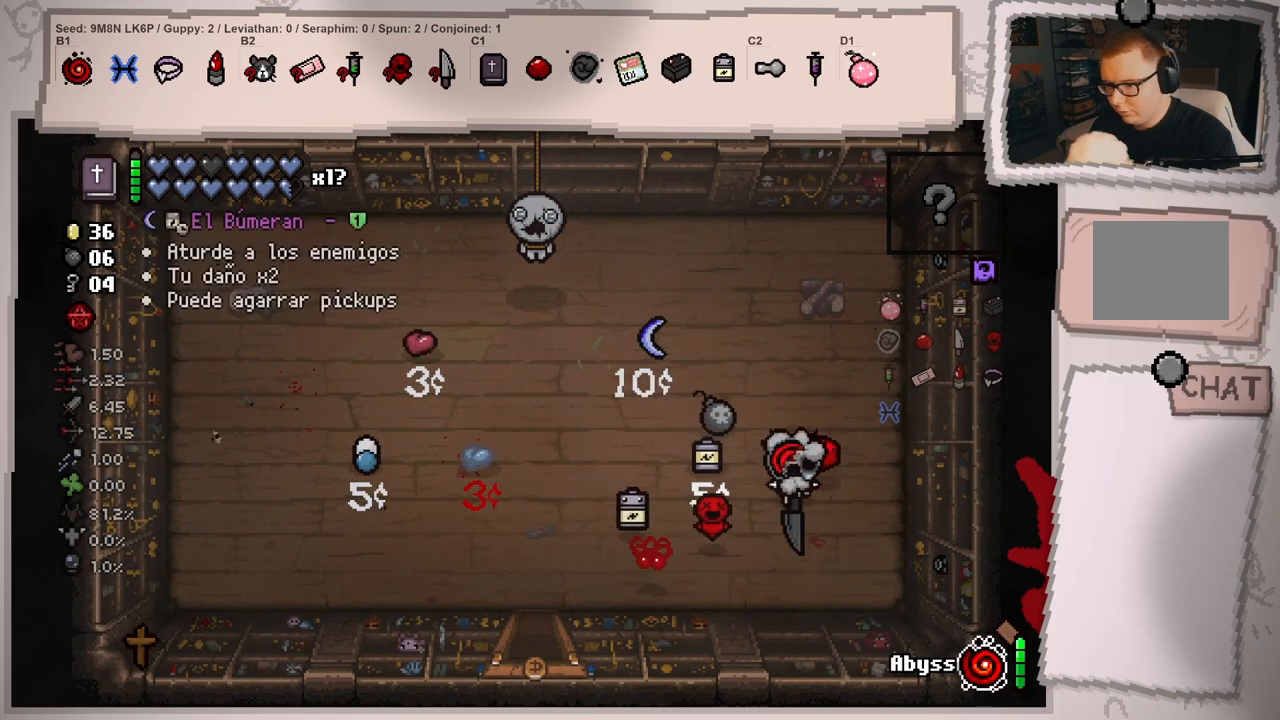
{"buttons": [], "left_stick": "right", "right_stick": "center", "events": [[184, "left_stick", "center"], [367, "left_stick", "right"]]}
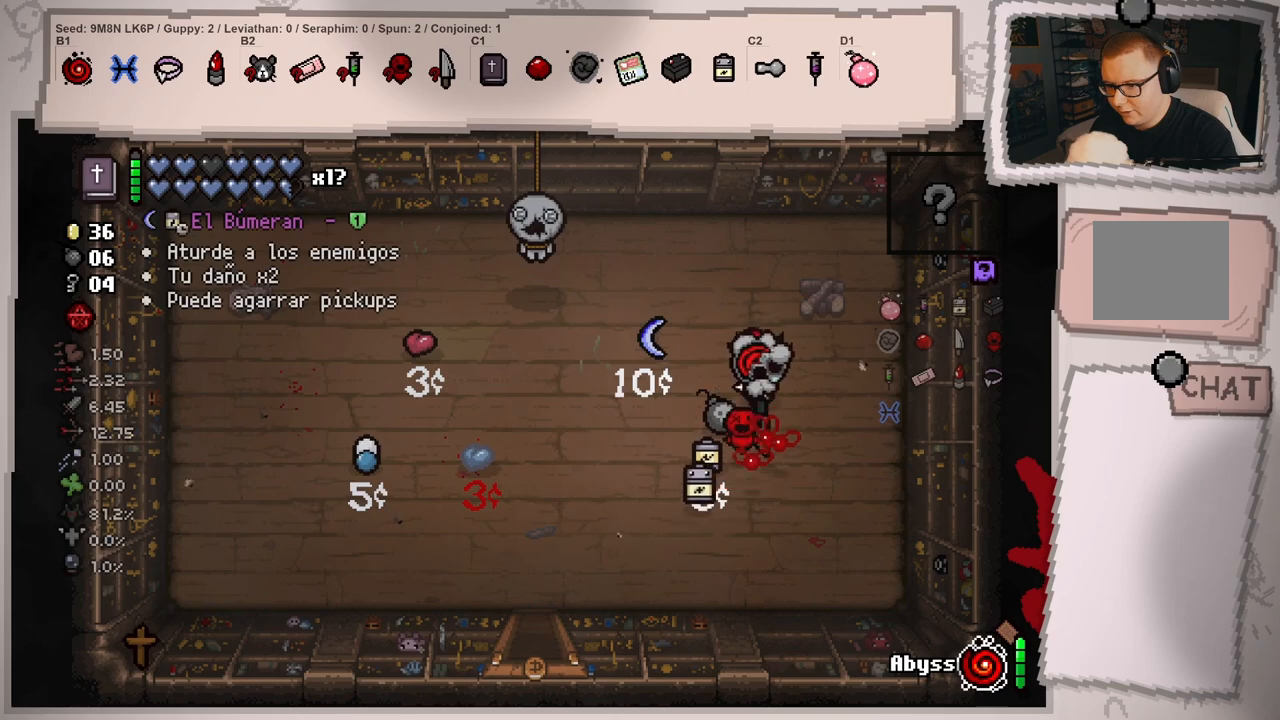
{"buttons": [], "left_stick": "up-right", "right_stick": "center", "events": [[116, "left_stick", "left"], [417, "left_stick", "right"], [467, "left_stick", "up-right"]]}
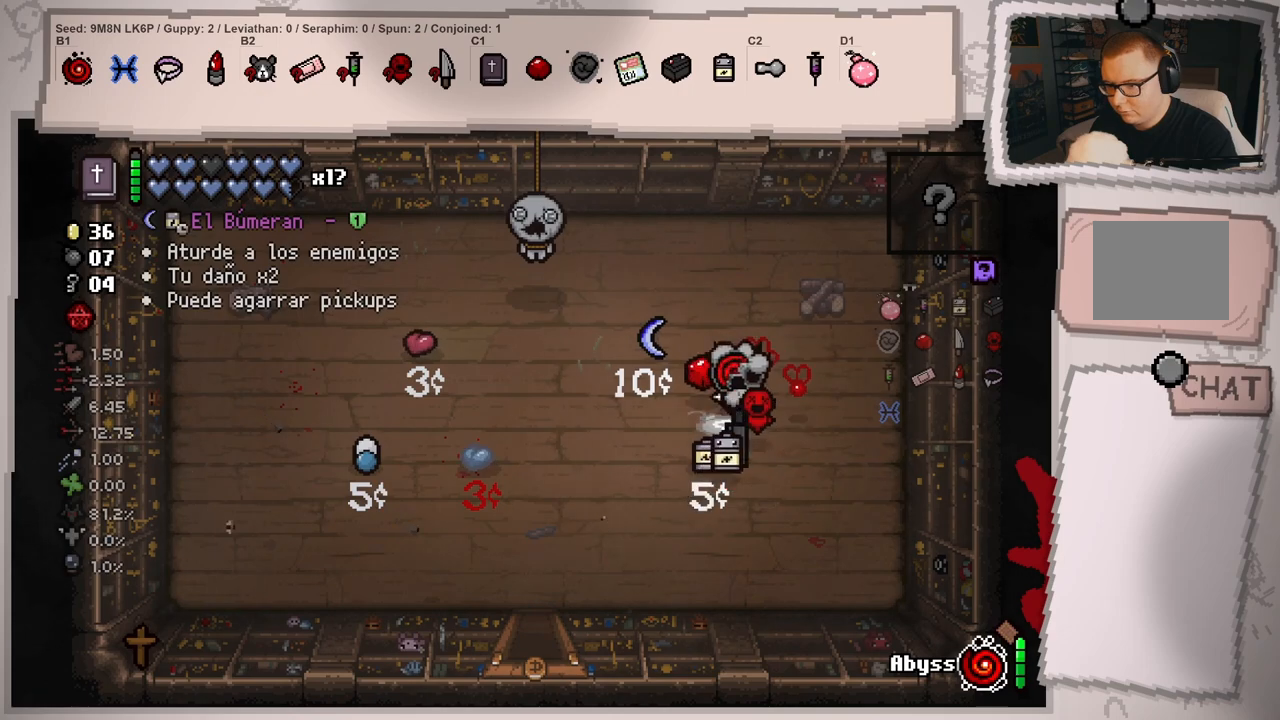
{"buttons": [], "left_stick": "up-left", "right_stick": "center", "events": [[167, "left_stick", "up"], [284, "left_stick", "up-left"]]}